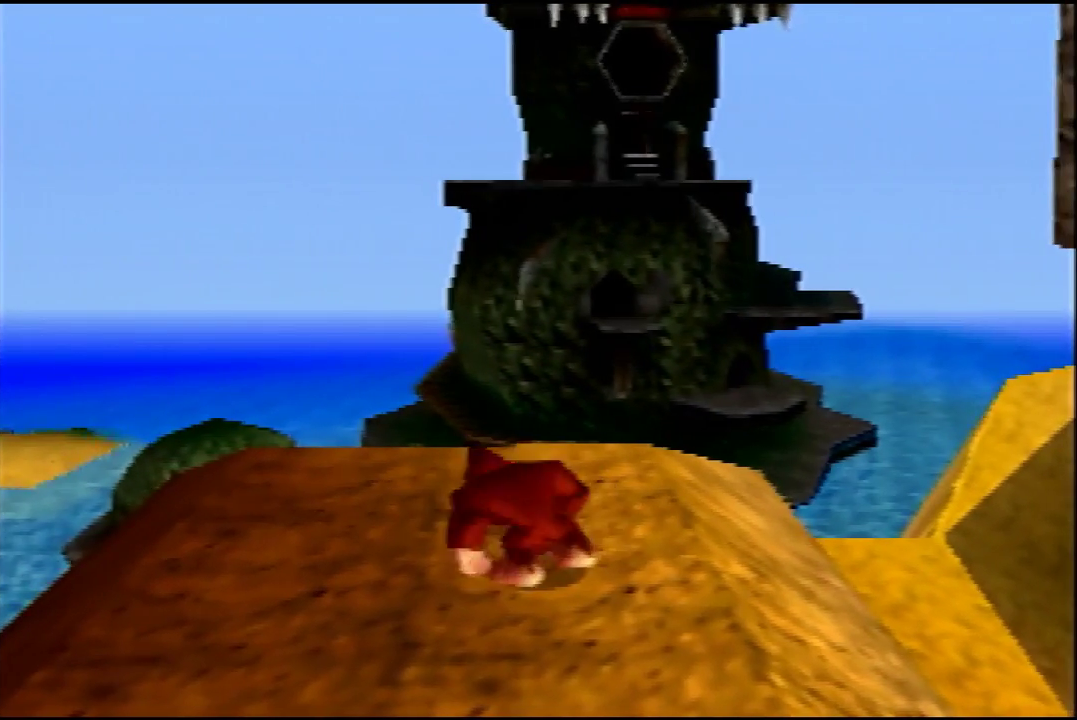
Gameplay with a controller (Nintendo layout); each line is a JSON object with the inputs held at the frame after it (dt_ms = milliseconds from this image to that frame). "events" lists button and stick changes between this image and that frame as [ms after this image, input, new state], when the widget could be followed in between. Not read: L3 R3.
{"dt_ms": 300, "buttons": [], "left_stick": "center", "events": [[100, "left_stick", "down-left"], [300, "left_stick", "center"]]}
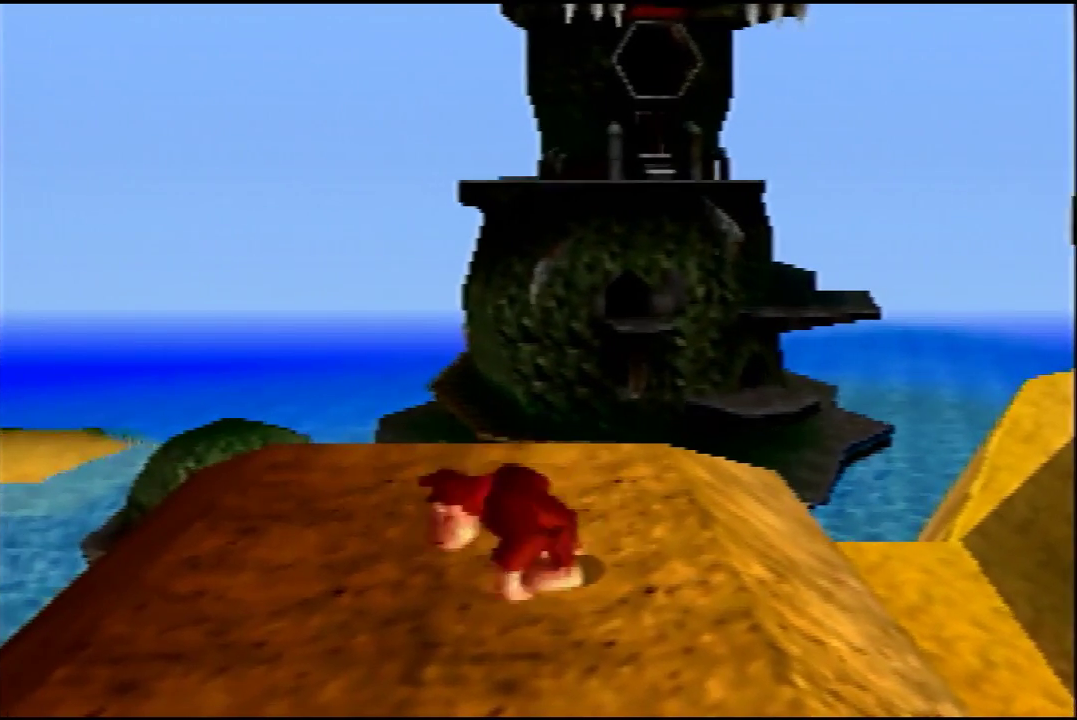
{"dt_ms": 700, "buttons": [], "left_stick": "center", "events": []}
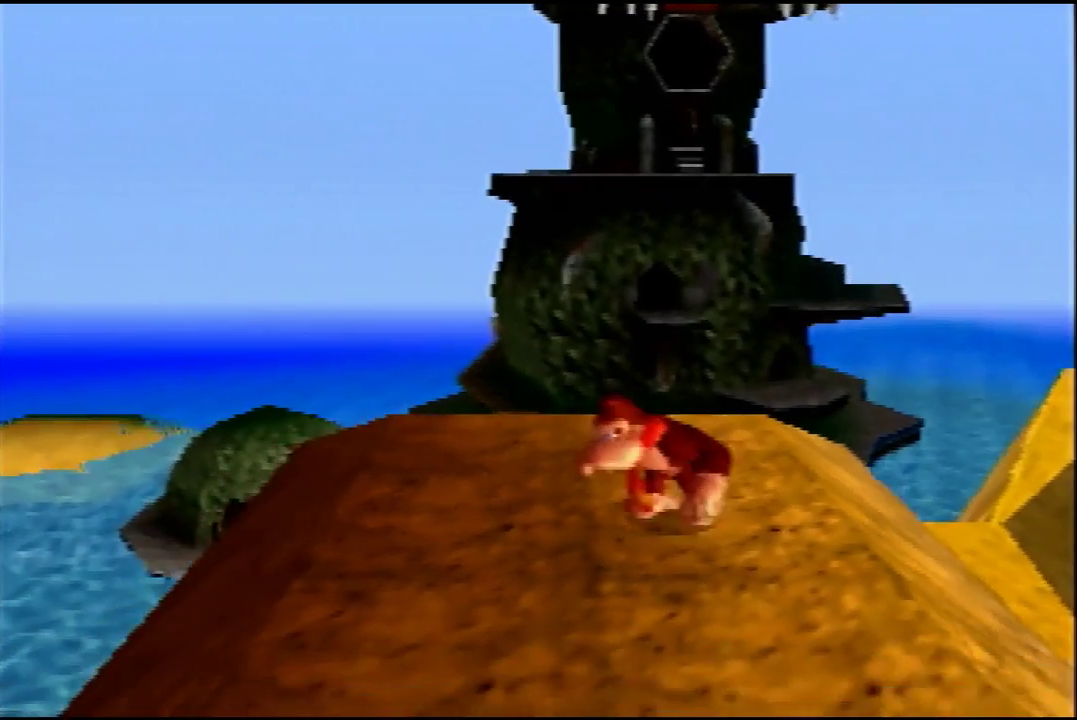
{"dt_ms": 700, "buttons": [], "left_stick": "center", "events": []}
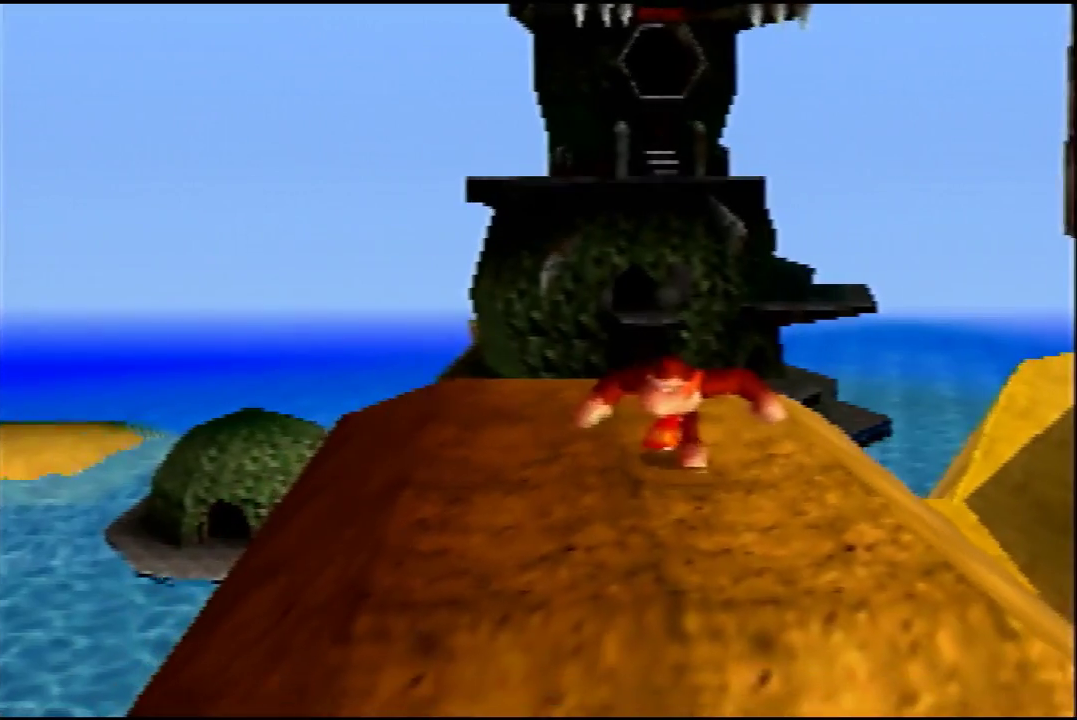
{"dt_ms": 100, "buttons": [], "left_stick": "center", "events": []}
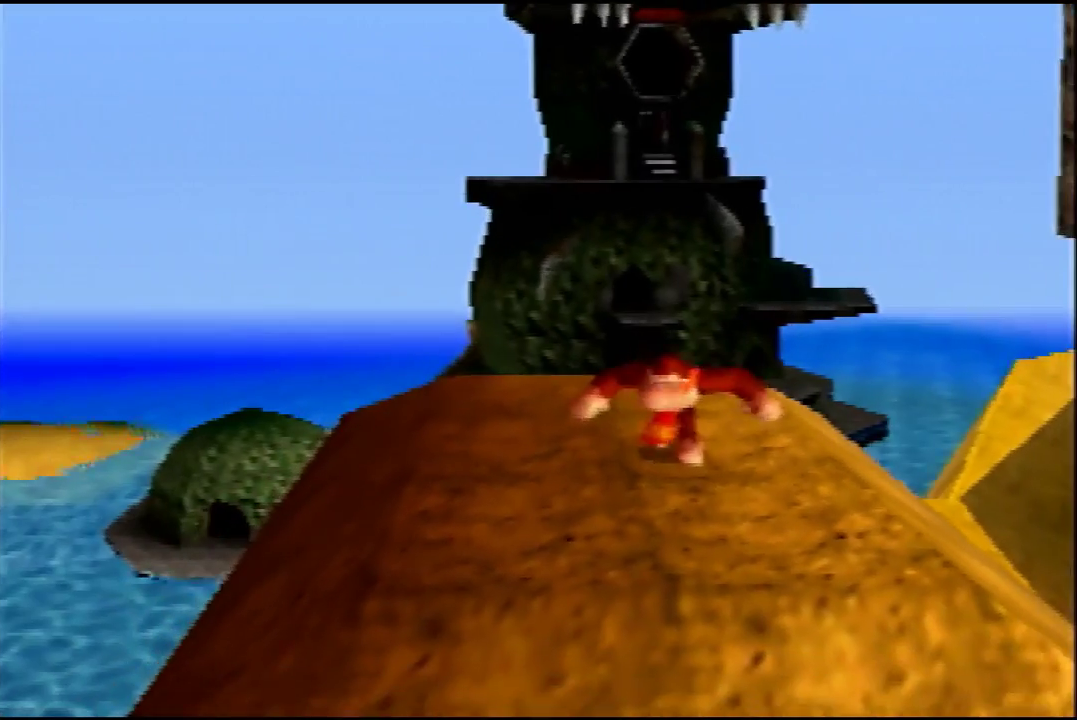
{"dt_ms": 500, "buttons": [], "left_stick": "up", "events": [[167, "left_stick", "up"], [333, "left_stick", "down"], [467, "left_stick", "up"]]}
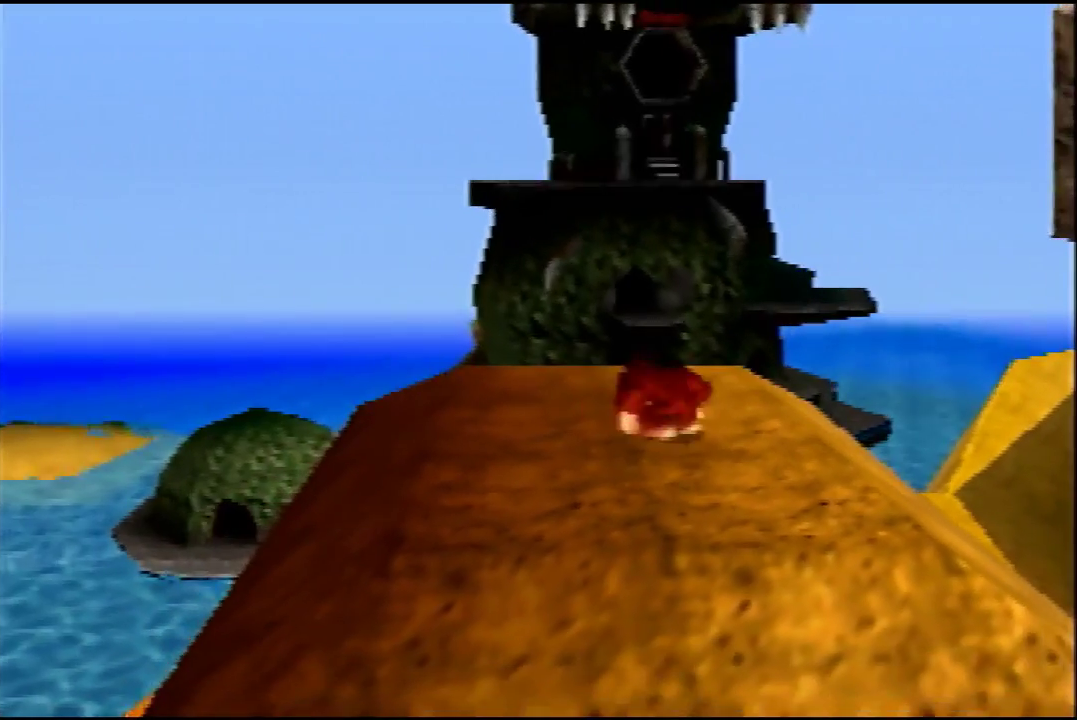
{"dt_ms": 300, "buttons": ["C_DOWN"], "left_stick": "center", "events": [[67, "left_stick", "center"], [267, "C_DOWN", "down"]]}
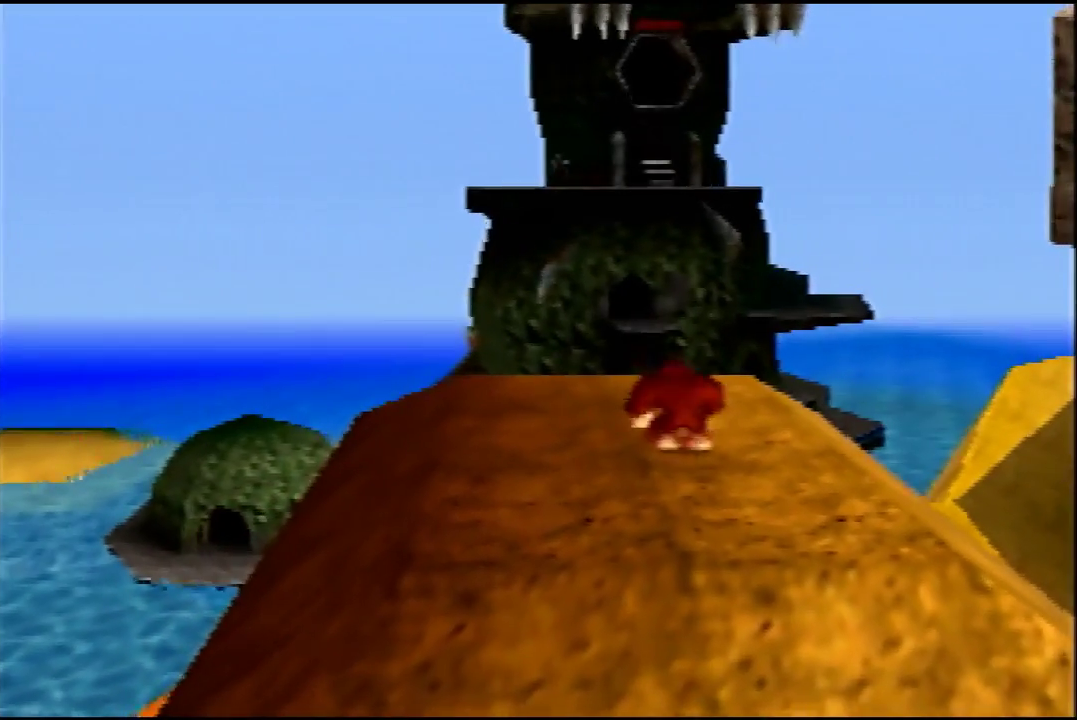
{"dt_ms": 100, "buttons": [], "left_stick": "center", "events": [[67, "C_DOWN", "up"]]}
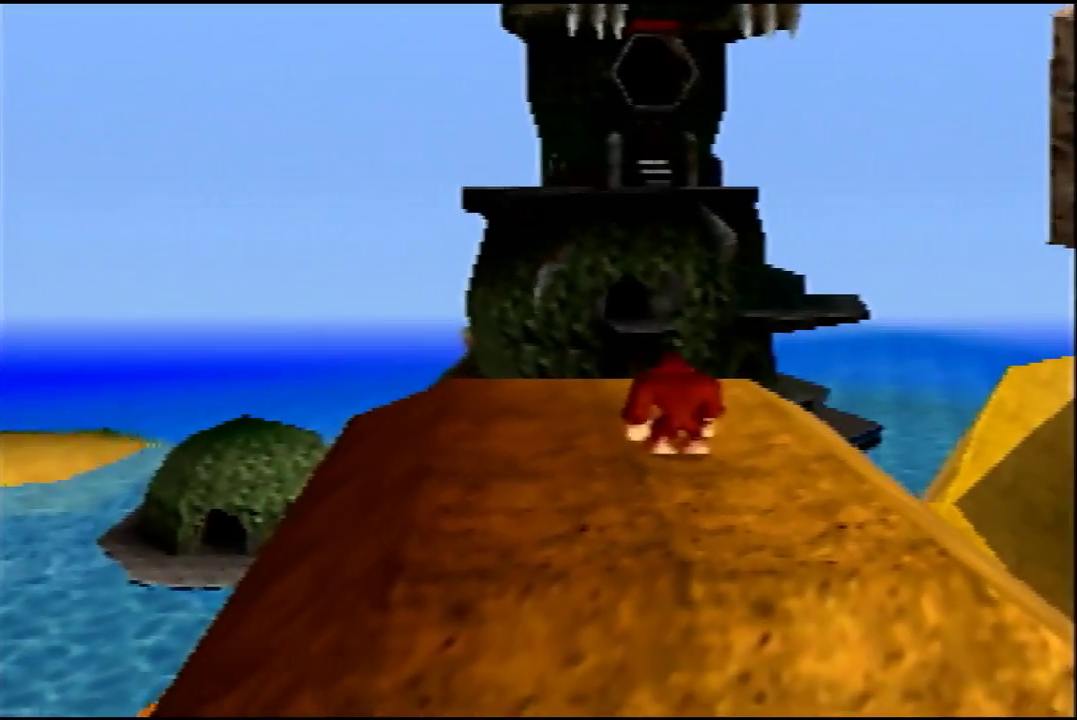
{"dt_ms": 500, "buttons": [], "left_stick": "center", "events": [[367, "C_DOWN", "down"], [467, "C_DOWN", "up"]]}
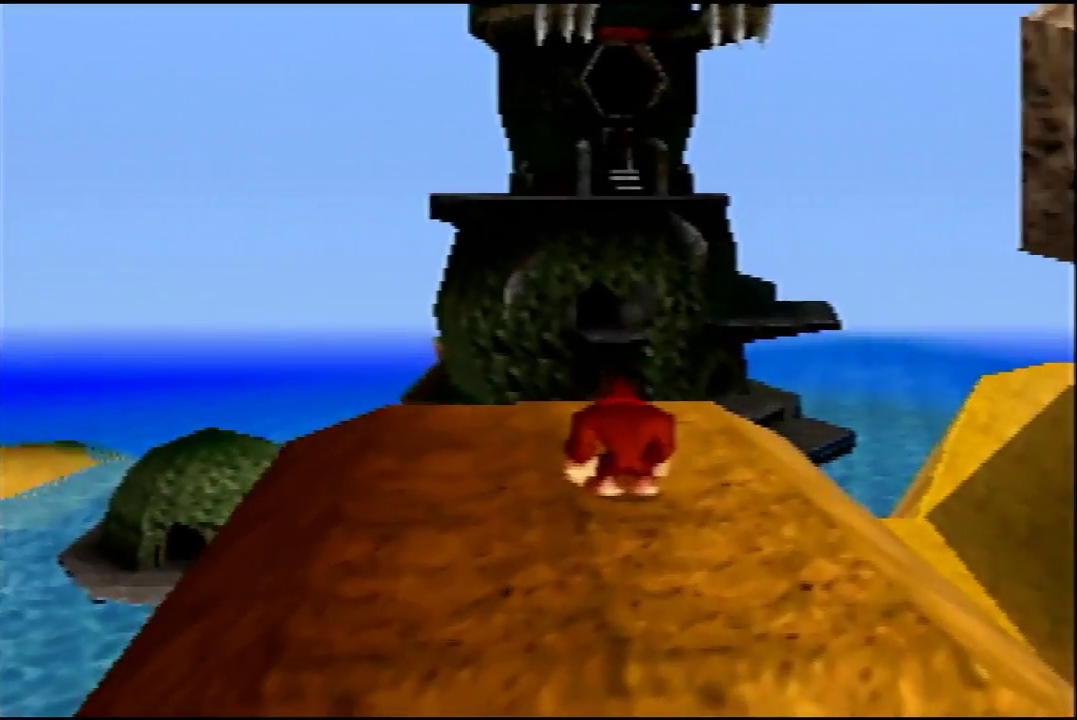
{"dt_ms": 300, "buttons": [], "left_stick": "center", "events": []}
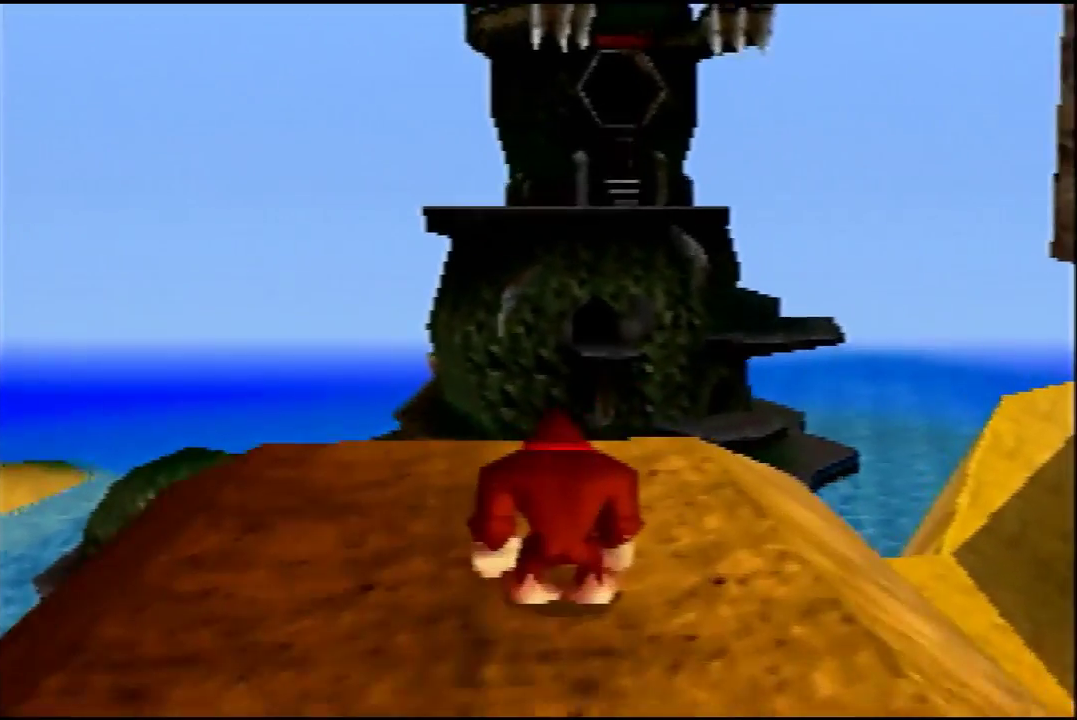
{"dt_ms": 400, "buttons": [], "left_stick": "center", "events": [[233, "C_DOWN", "down"], [333, "C_DOWN", "up"]]}
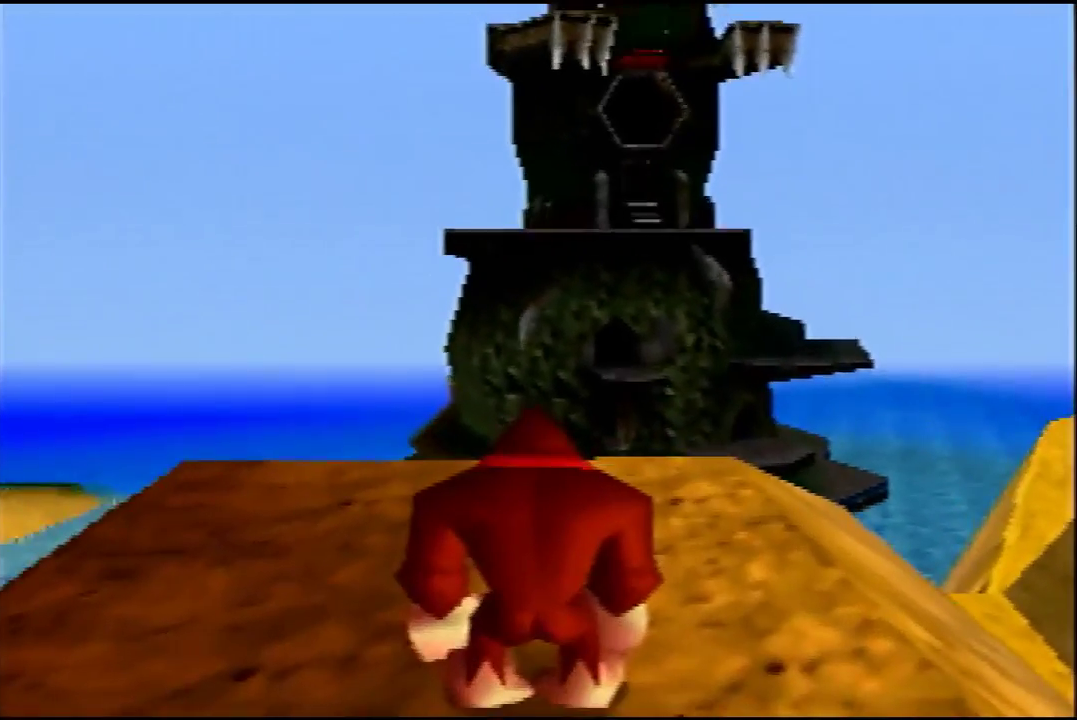
{"dt_ms": 200, "buttons": ["C_DOWN"], "left_stick": "center", "events": [[200, "C_DOWN", "down"]]}
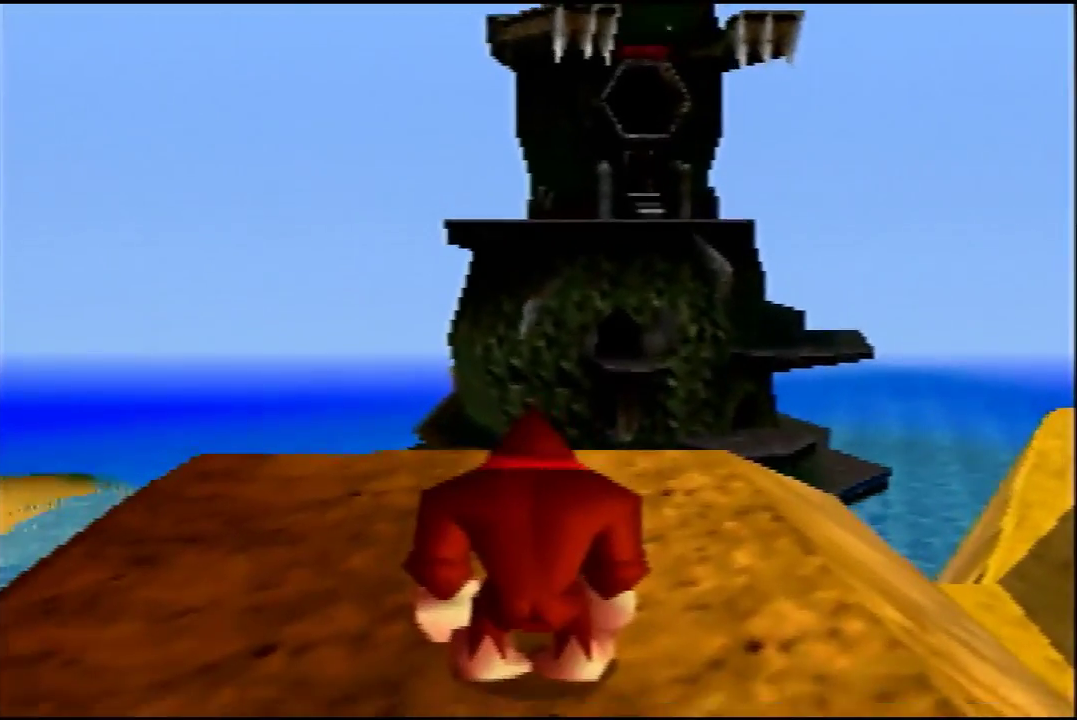
{"dt_ms": 600, "buttons": [], "left_stick": "center", "events": [[133, "C_DOWN", "up"]]}
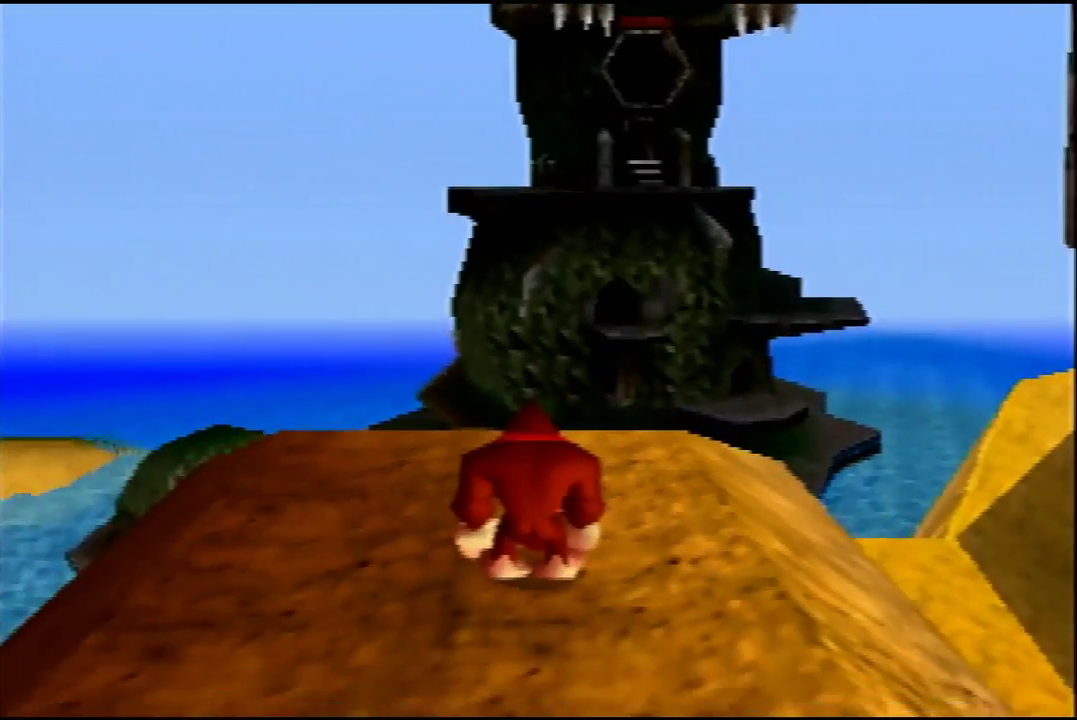
{"dt_ms": 300, "buttons": [], "left_stick": "down", "events": [[100, "left_stick", "down"]]}
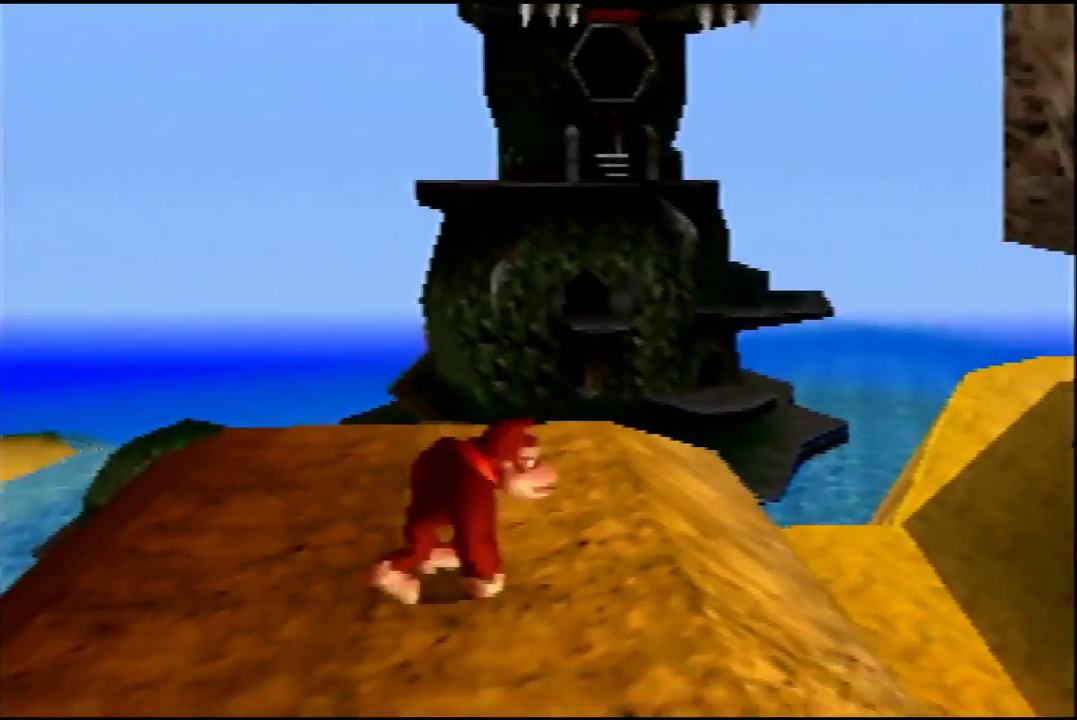
{"dt_ms": 200, "buttons": [], "left_stick": "down", "events": []}
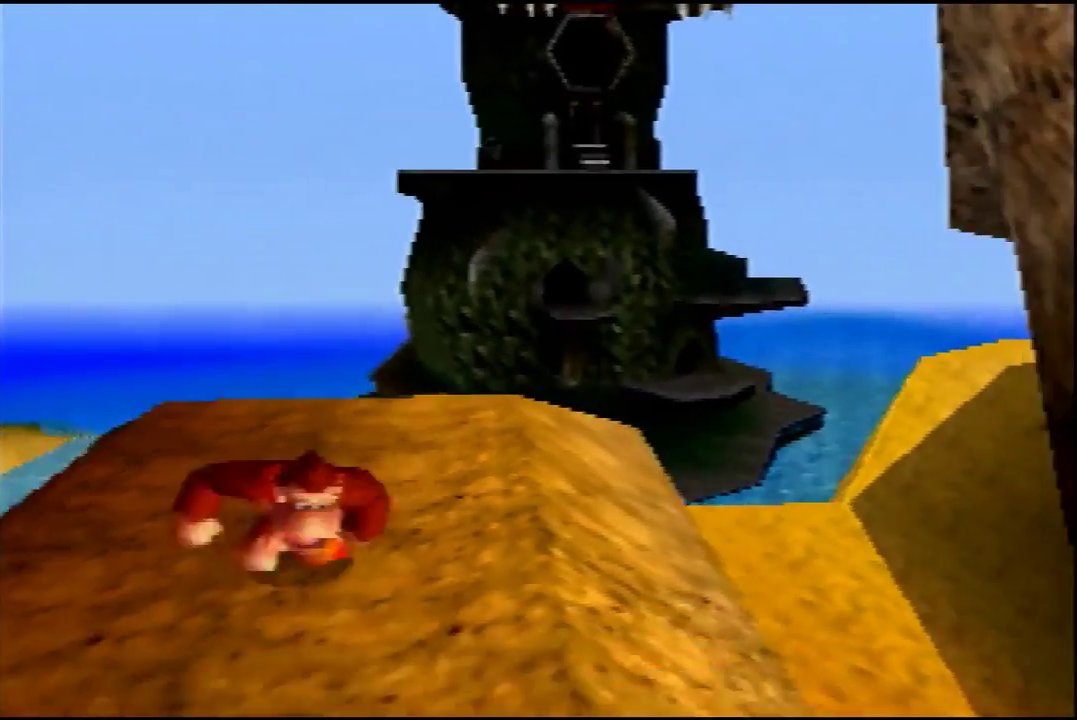
{"dt_ms": 500, "buttons": [], "left_stick": "down", "events": []}
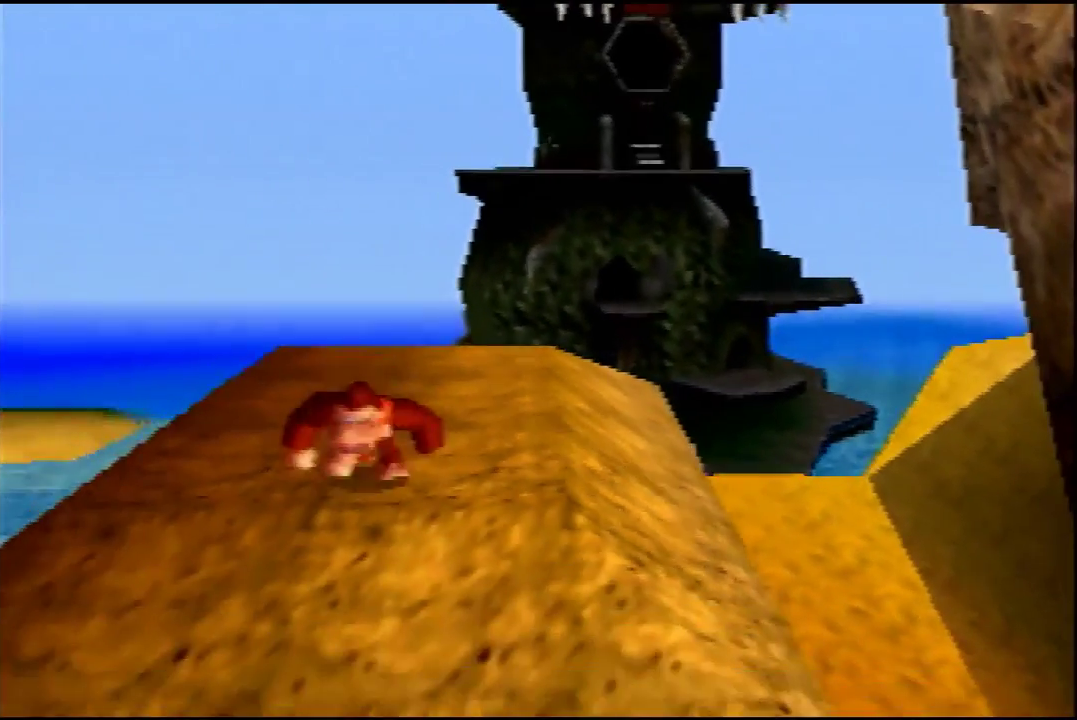
{"dt_ms": 300, "buttons": [], "left_stick": "center", "events": [[200, "left_stick", "center"]]}
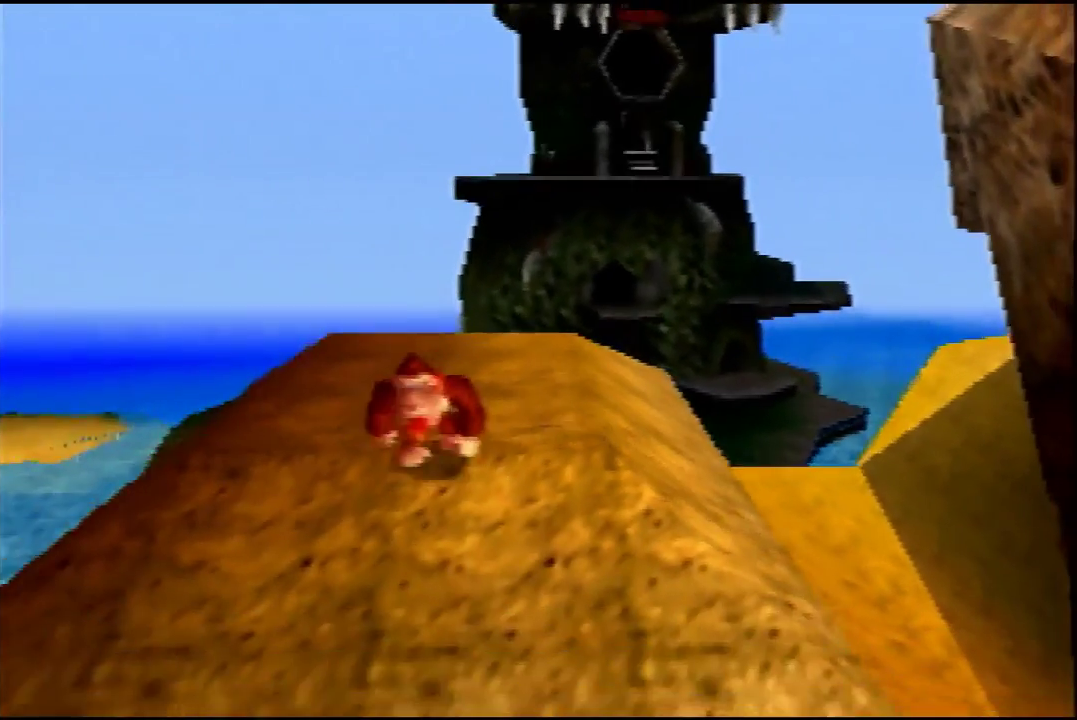
{"dt_ms": 300, "buttons": [], "left_stick": "down", "events": [[300, "left_stick", "down"]]}
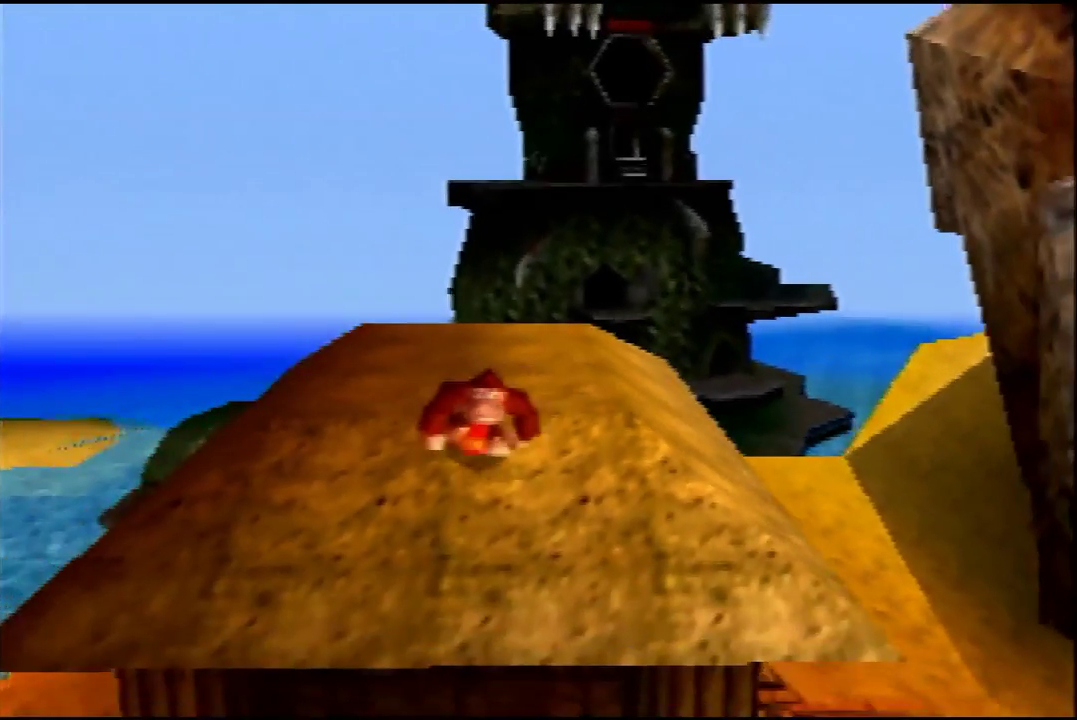
{"dt_ms": 200, "buttons": [], "left_stick": "center", "events": [[133, "left_stick", "center"]]}
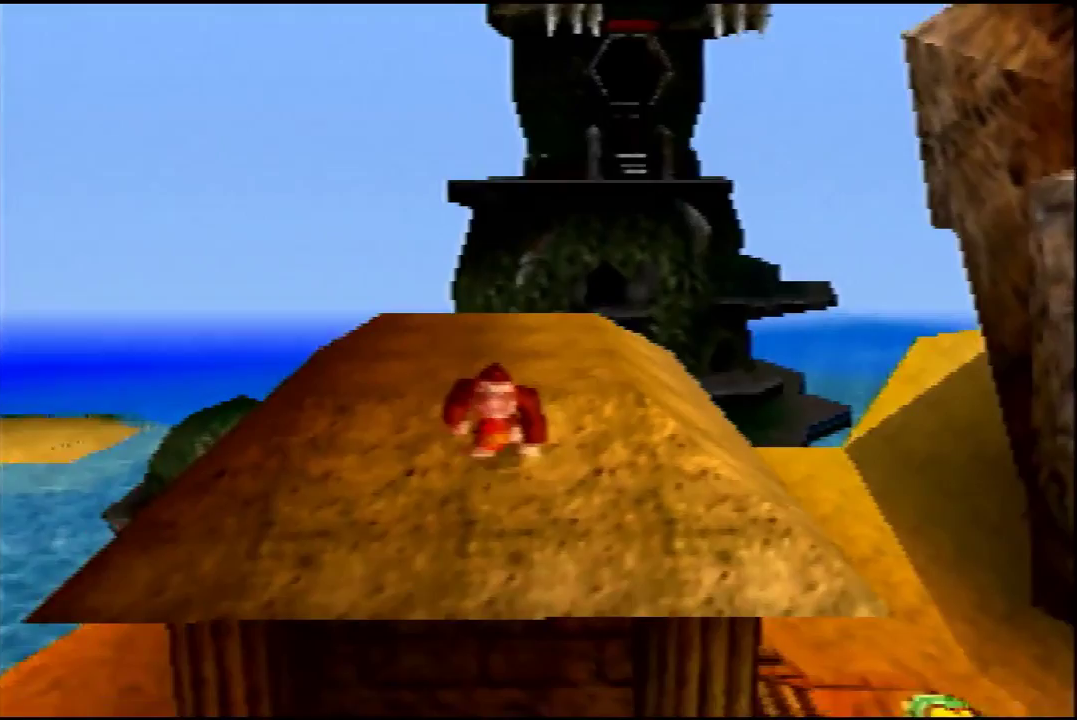
{"dt_ms": 500, "buttons": [], "left_stick": "center", "events": []}
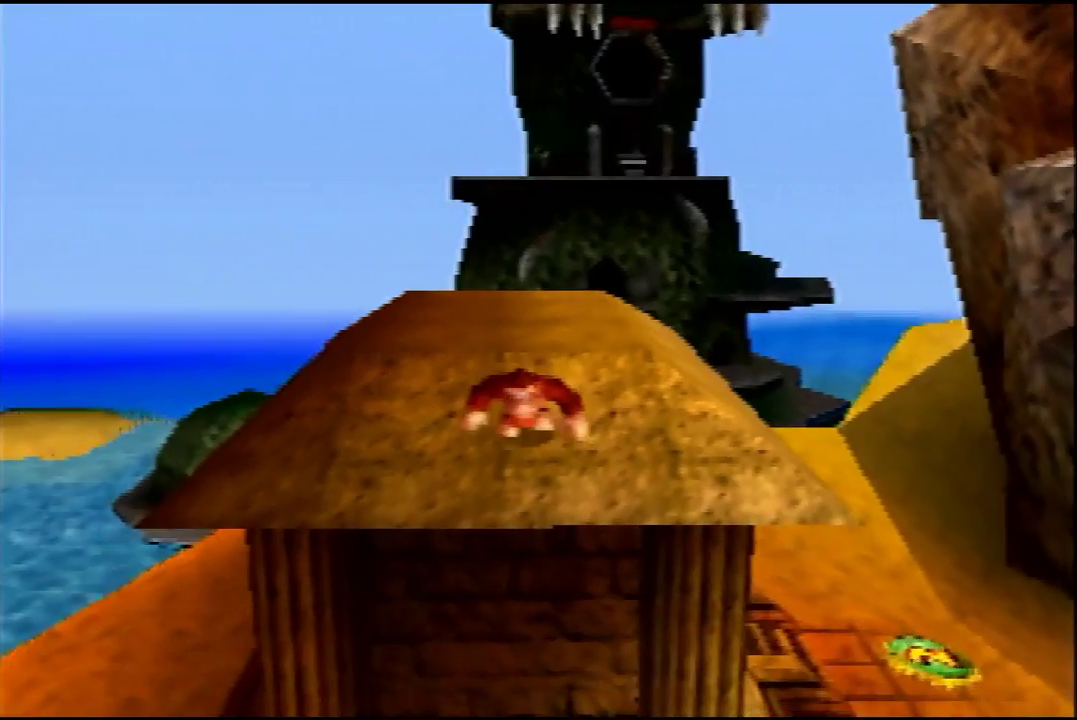
{"dt_ms": 700, "buttons": [], "left_stick": "center", "events": []}
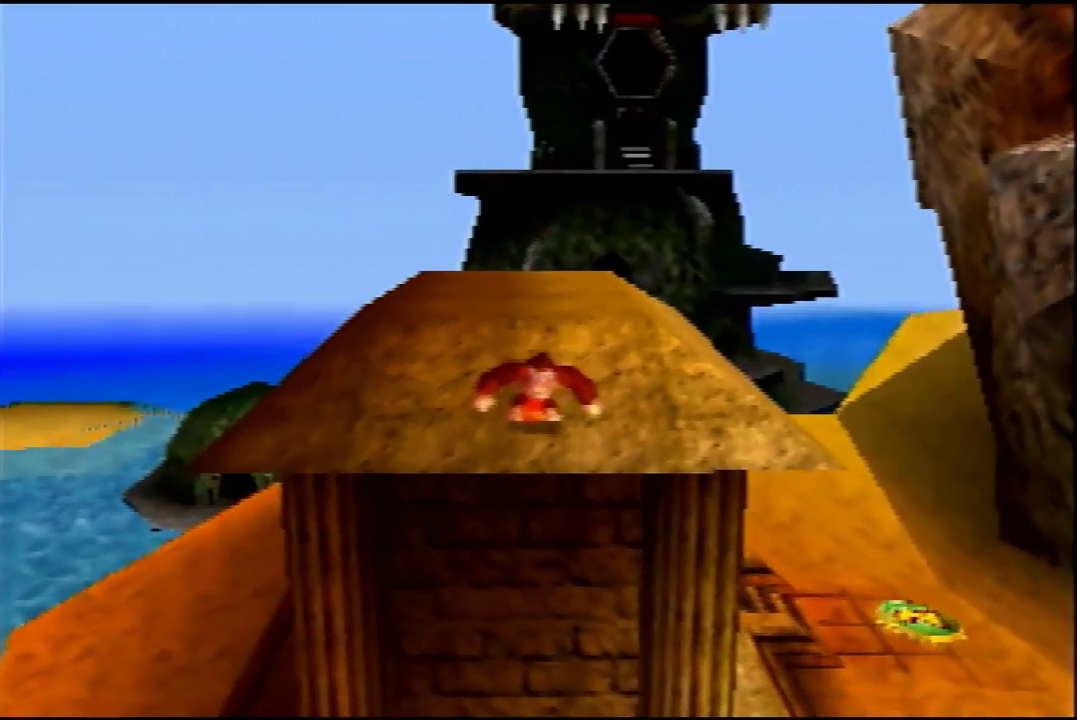
{"dt_ms": 300, "buttons": [], "left_stick": "center", "events": []}
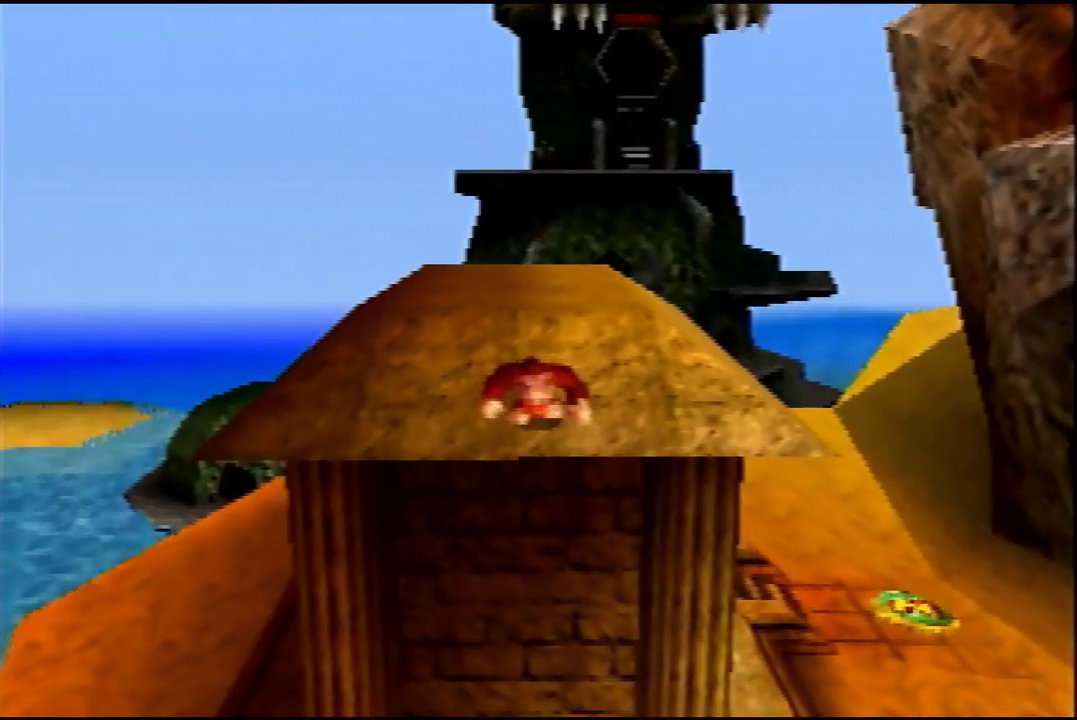
{"dt_ms": 500, "buttons": [], "left_stick": "center", "events": []}
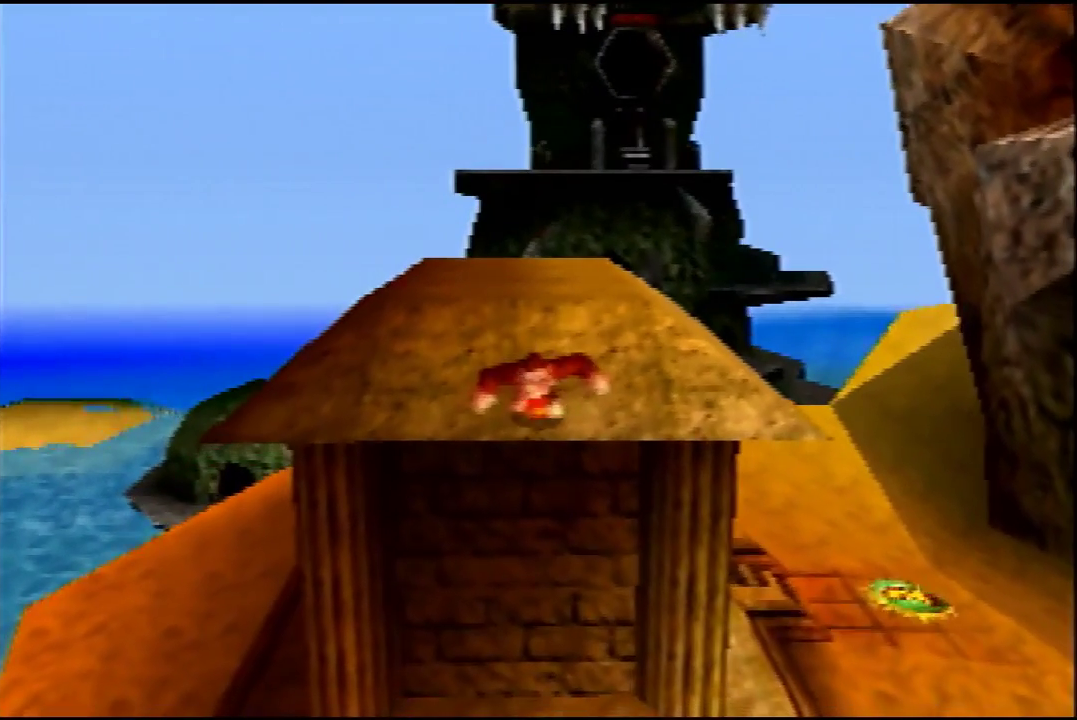
{"dt_ms": 500, "buttons": [], "left_stick": "center", "events": []}
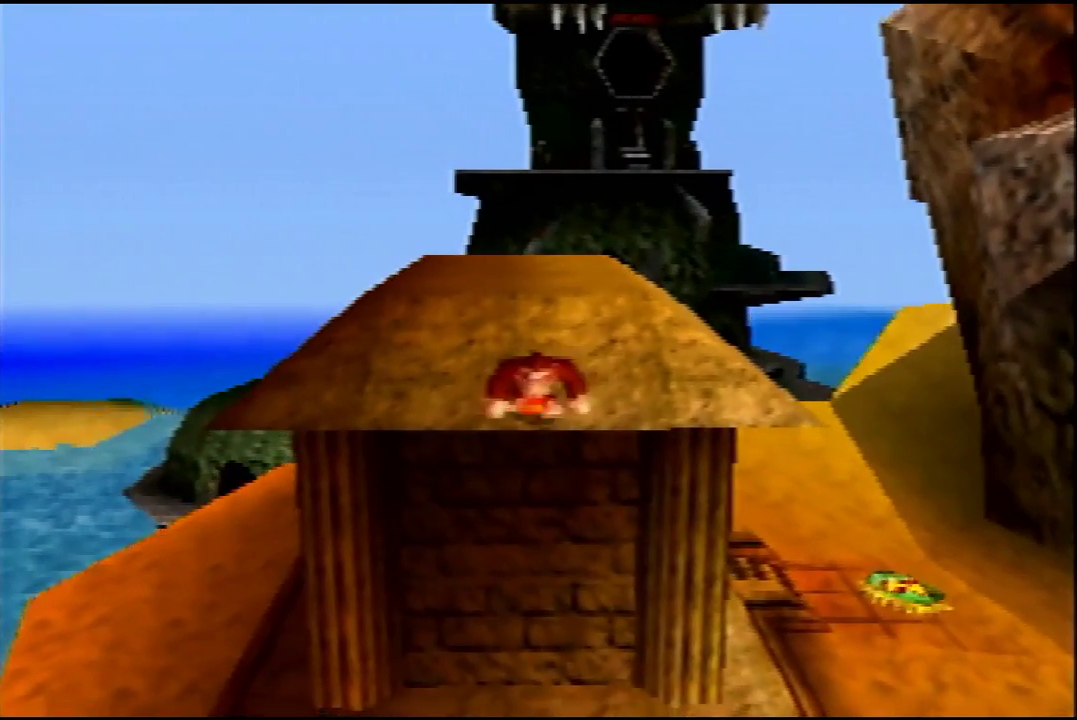
{"dt_ms": 500, "buttons": [], "left_stick": "center", "events": []}
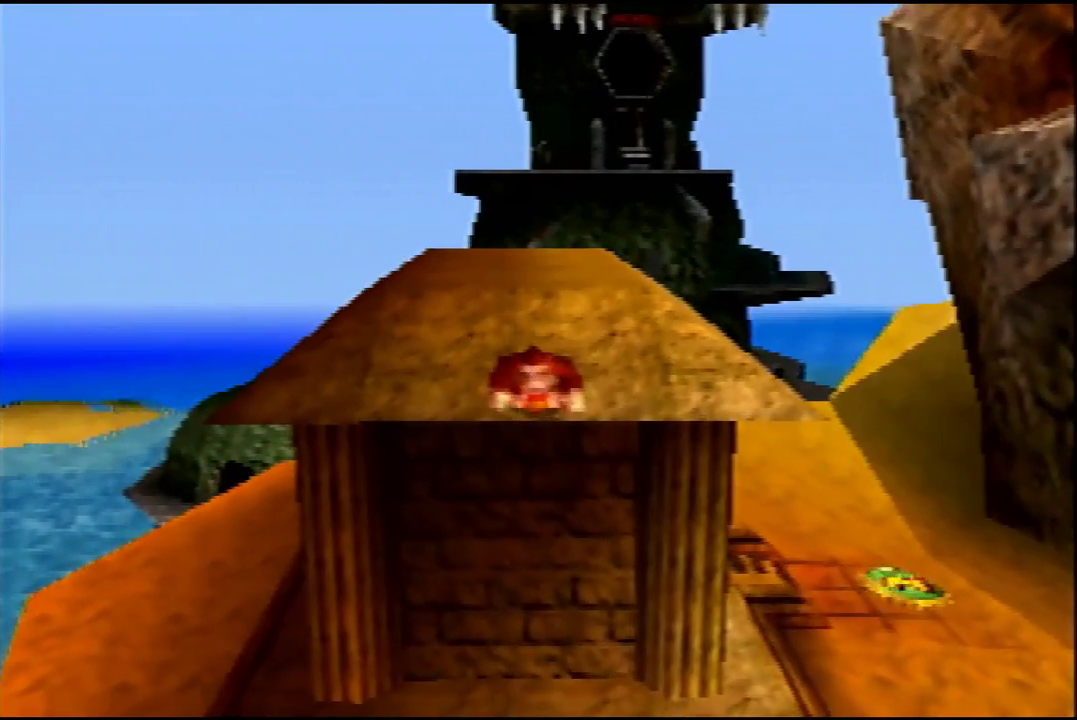
{"dt_ms": 500, "buttons": [], "left_stick": "center", "events": []}
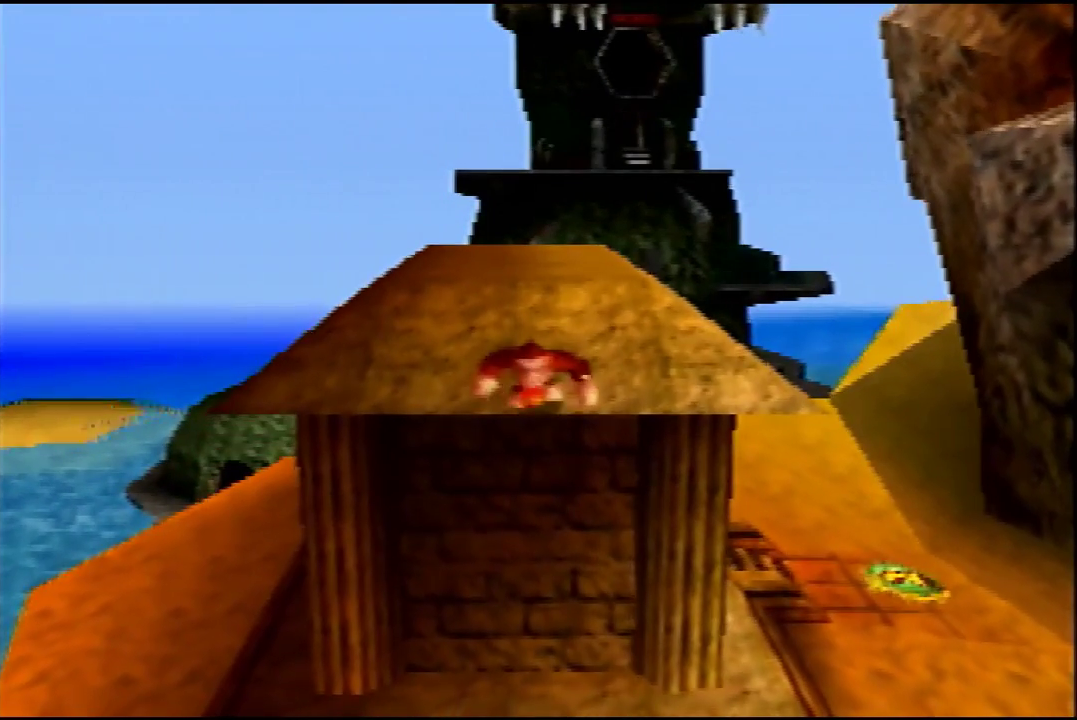
{"dt_ms": 500, "buttons": [], "left_stick": "center", "events": []}
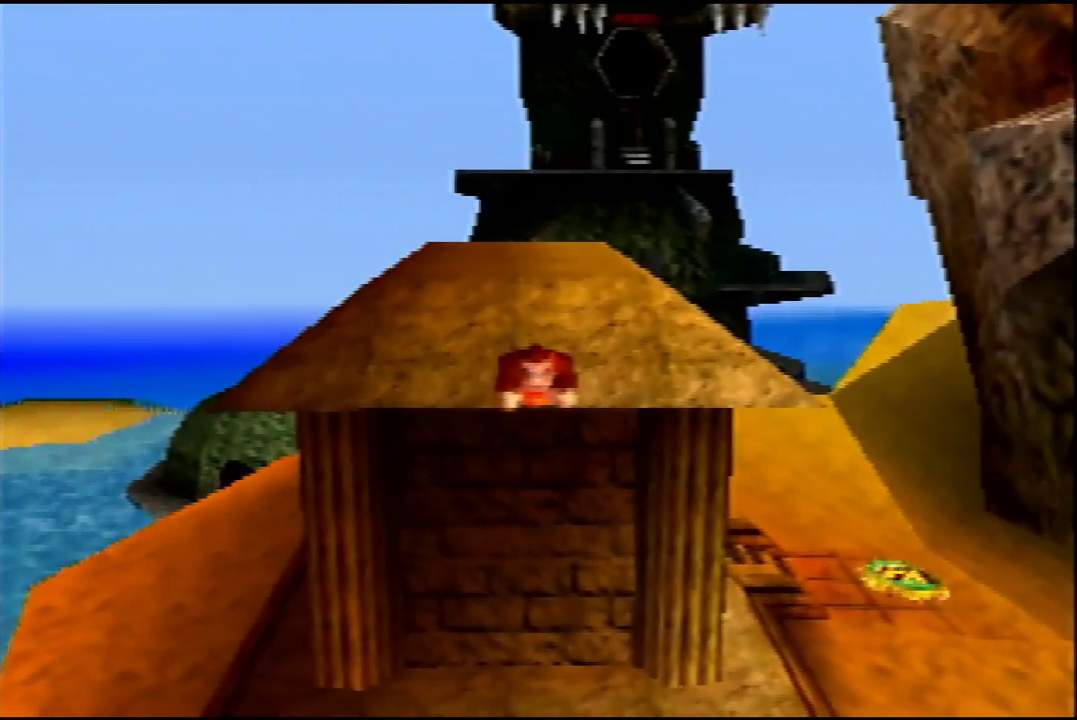
{"dt_ms": 700, "buttons": [], "left_stick": "center", "events": []}
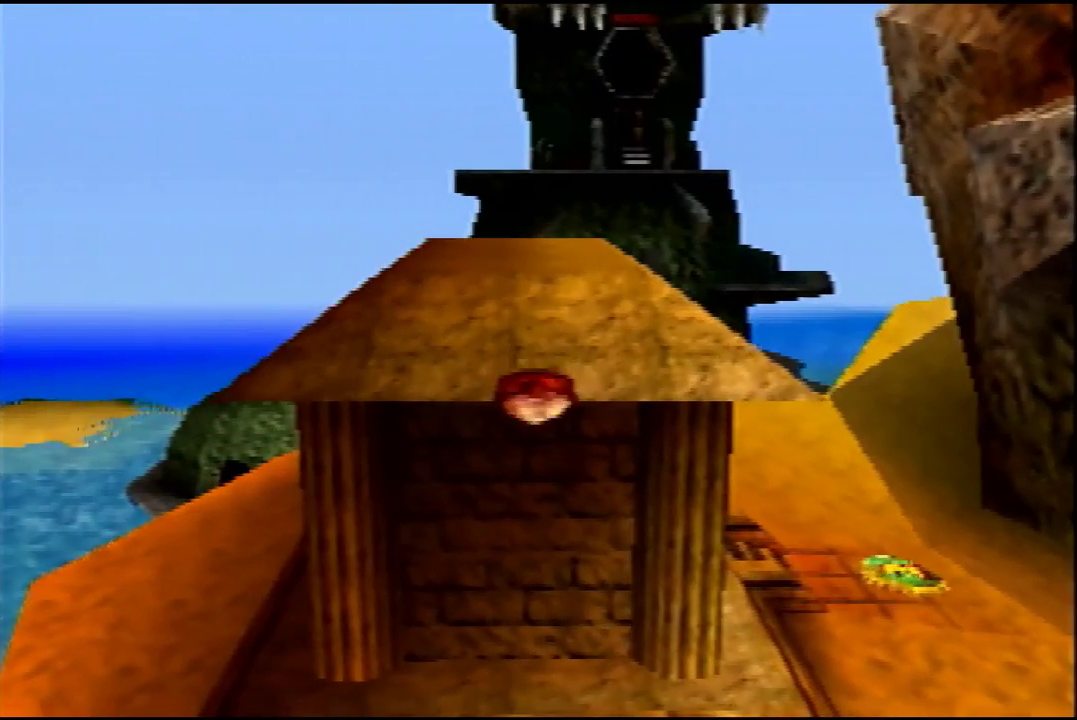
{"dt_ms": 100, "buttons": [], "left_stick": "up", "events": [[33, "left_stick", "up"]]}
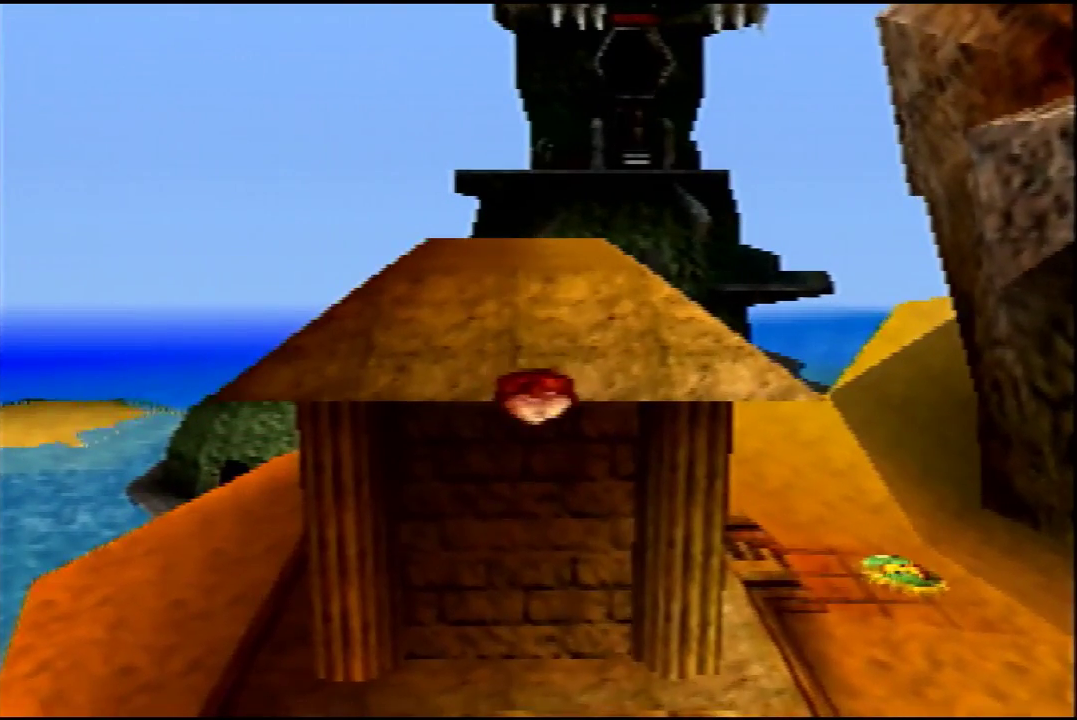
{"dt_ms": 900, "buttons": [], "left_stick": "center", "events": [[533, "left_stick", "down"], [700, "left_stick", "up"], [833, "left_stick", "center"]]}
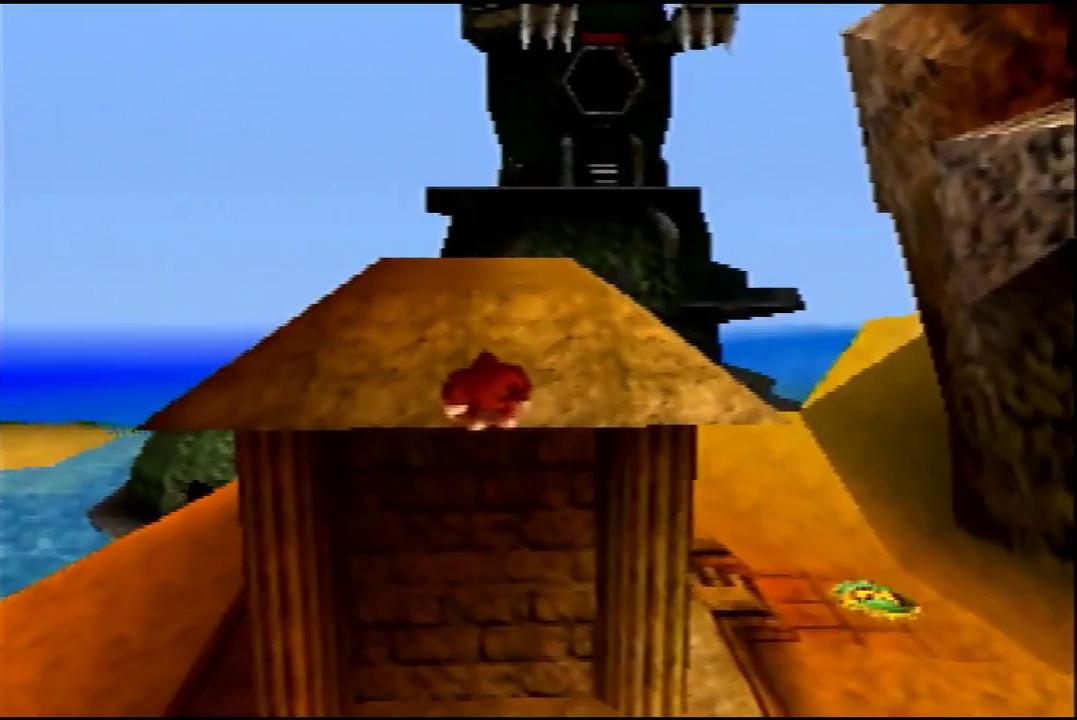
{"dt_ms": 300, "buttons": [], "left_stick": "center", "events": []}